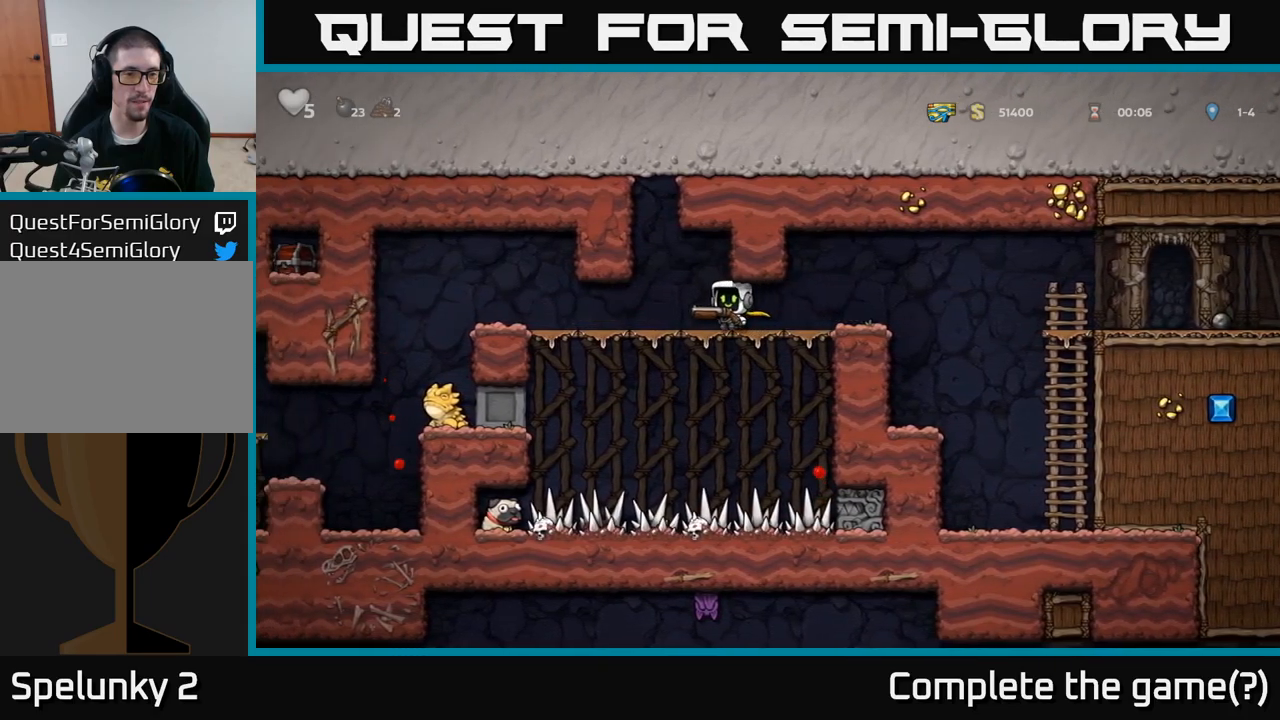
Gameplay with a controller (Xbox layout); each line is a JSON object with the inputs held at the frame after it. "events" lists button and stick changes between this image and that frame as [ms after this image, input, new state], when the widget could be followed in between. Not read: right_stick.
{"buttons": [], "left_stick": "left", "events": [[233, "left_stick", "center"], [400, "left_stick", "left"]]}
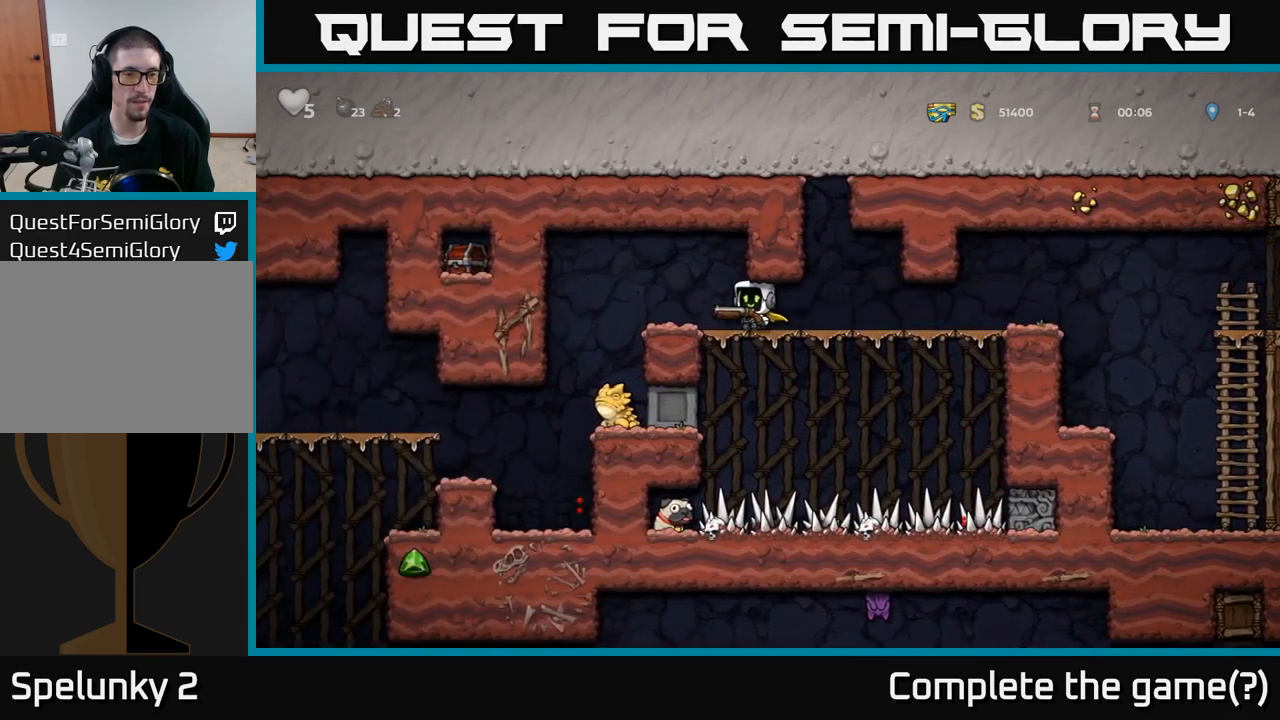
{"buttons": [], "left_stick": "center", "events": [[233, "left_stick", "center"]]}
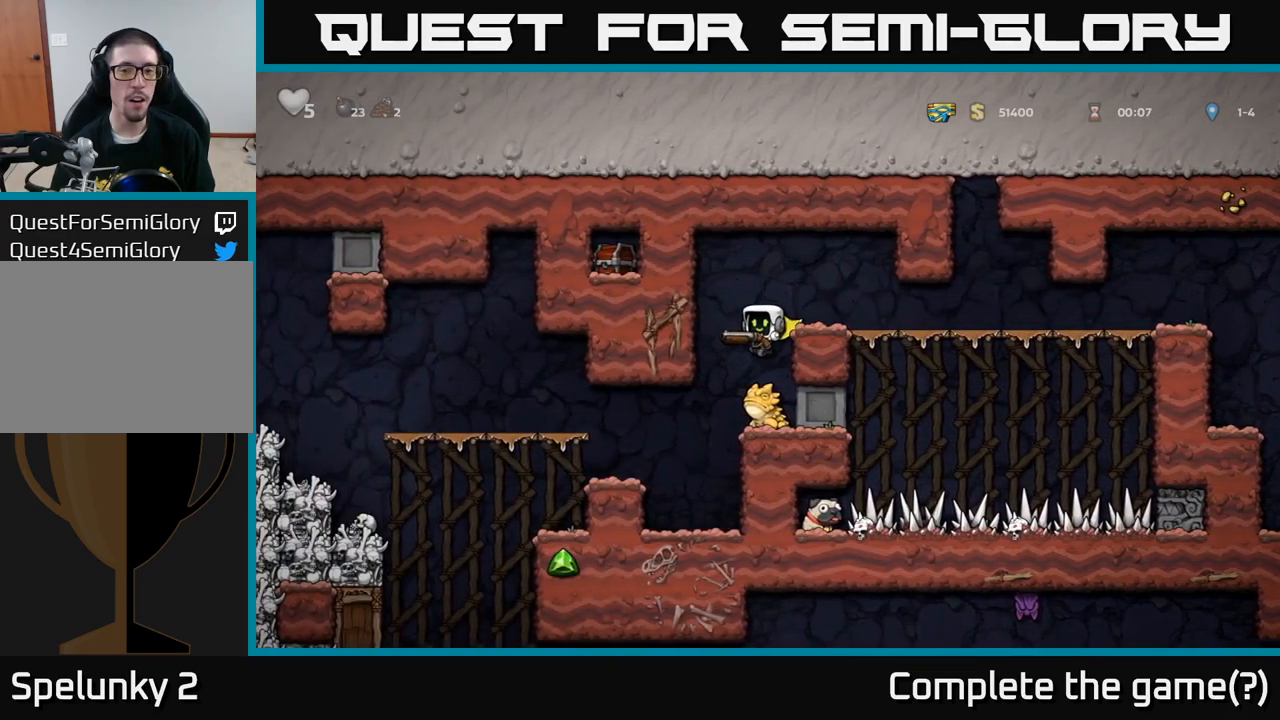
{"buttons": [], "left_stick": "center", "events": []}
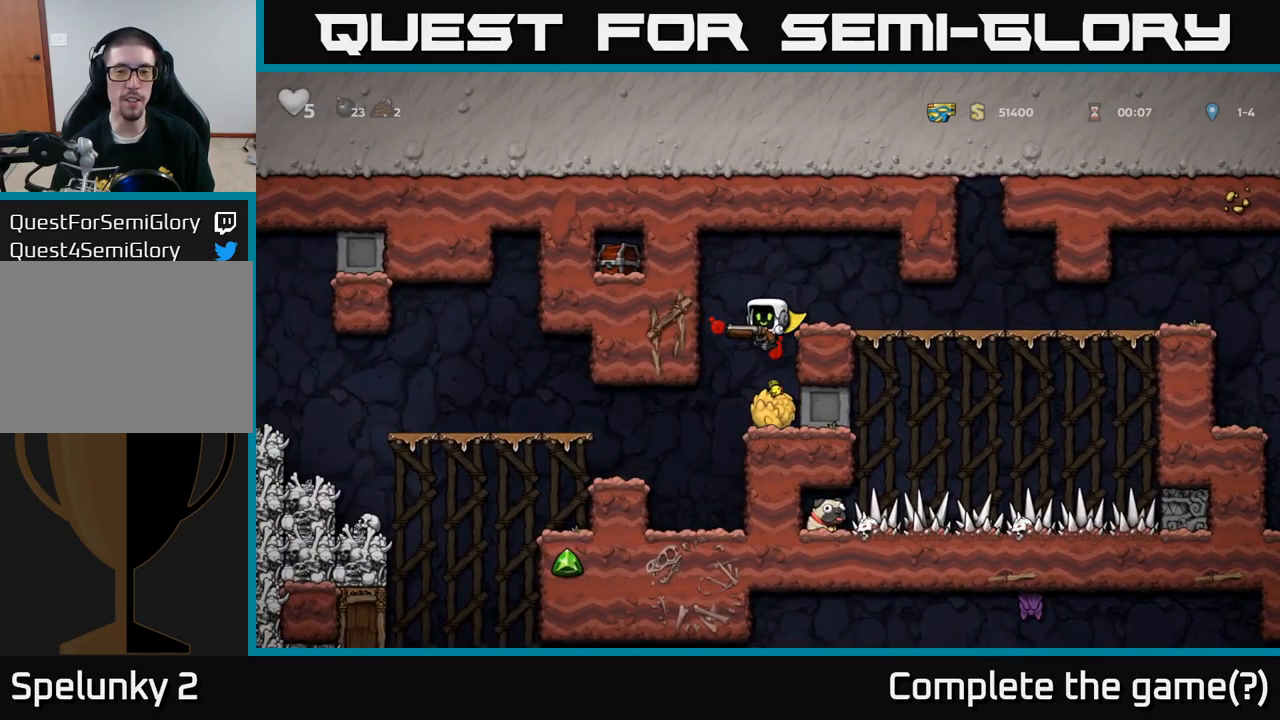
{"buttons": [], "left_stick": "left", "events": [[500, "left_stick", "left"]]}
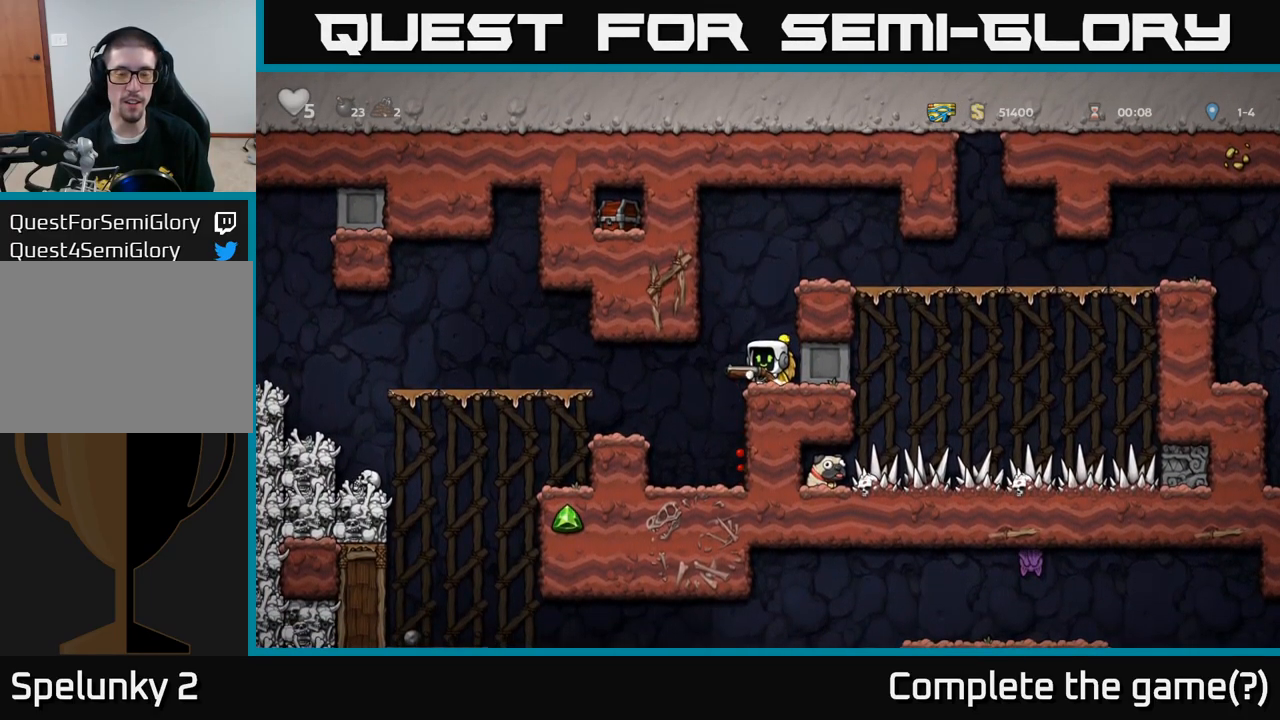
{"buttons": [], "left_stick": "center", "events": [[366, "left_stick", "center"]]}
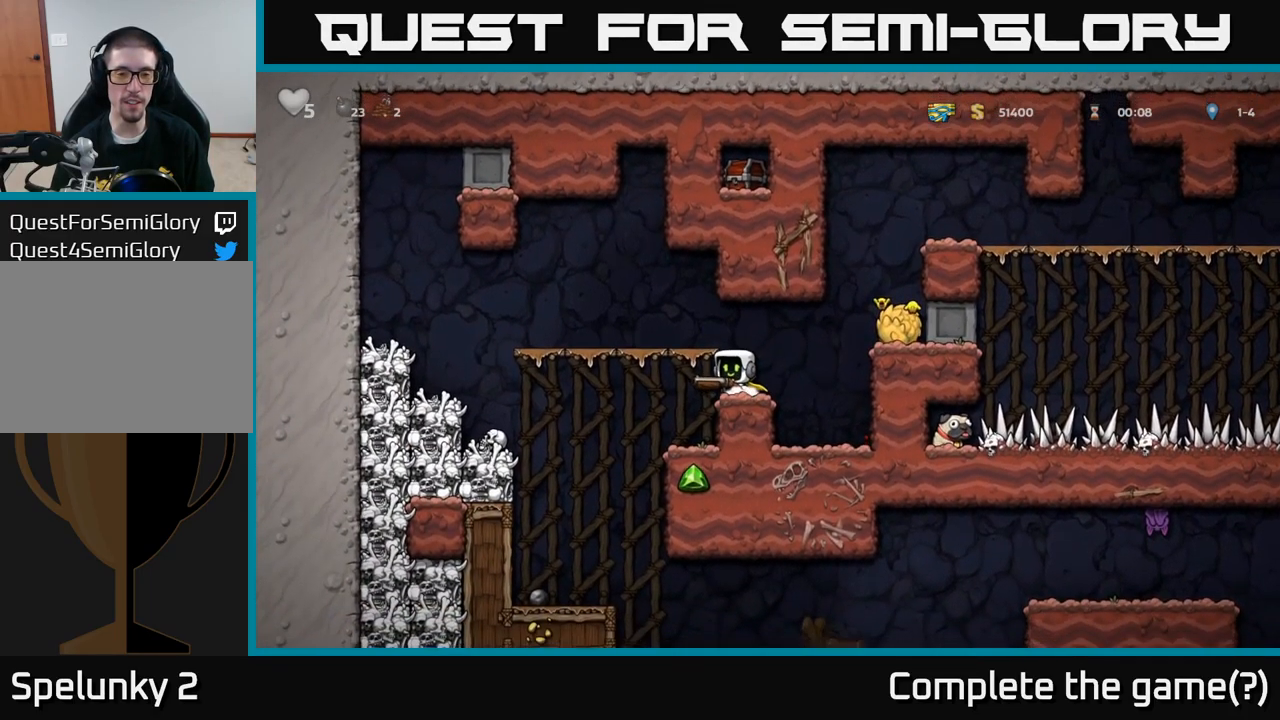
{"buttons": [], "left_stick": "center", "events": [[33, "A", "down"], [66, "left_stick", "right"], [166, "A", "up"], [183, "X", "down"], [216, "left_stick", "center"], [233, "X", "up"]]}
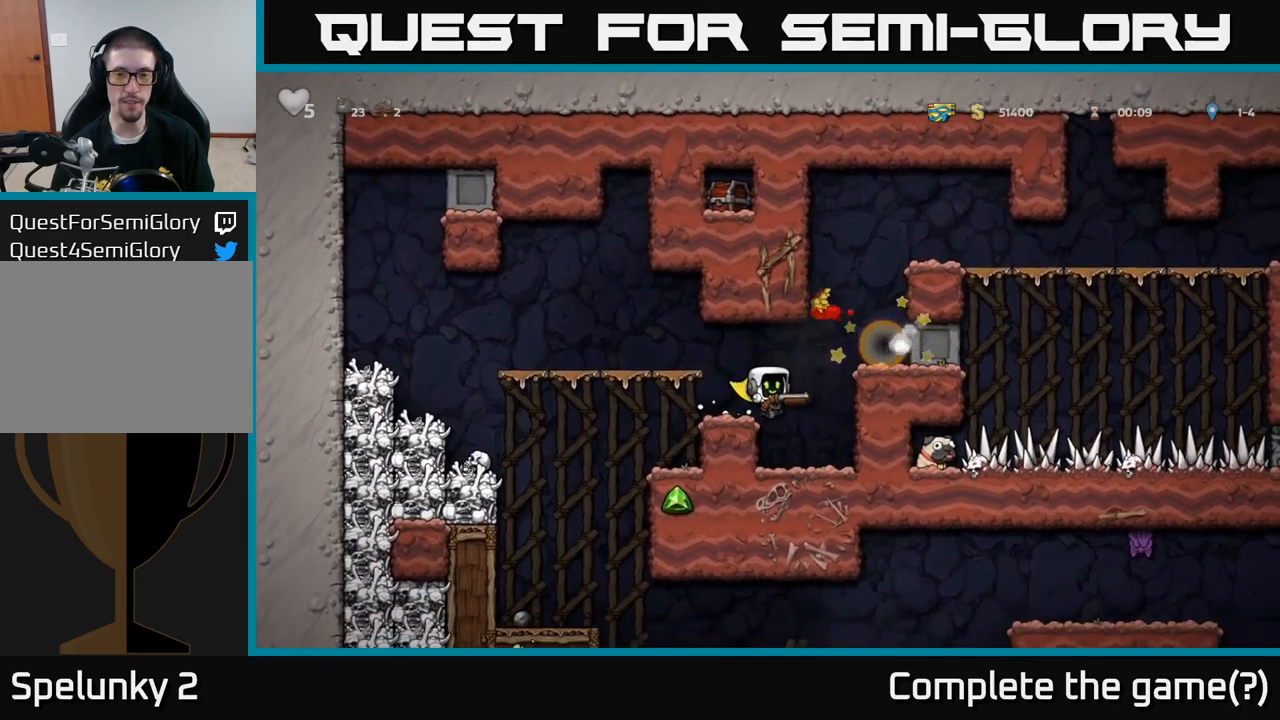
{"buttons": ["A"], "left_stick": "right", "events": [[200, "A", "down"], [216, "left_stick", "left"], [333, "left_stick", "right"]]}
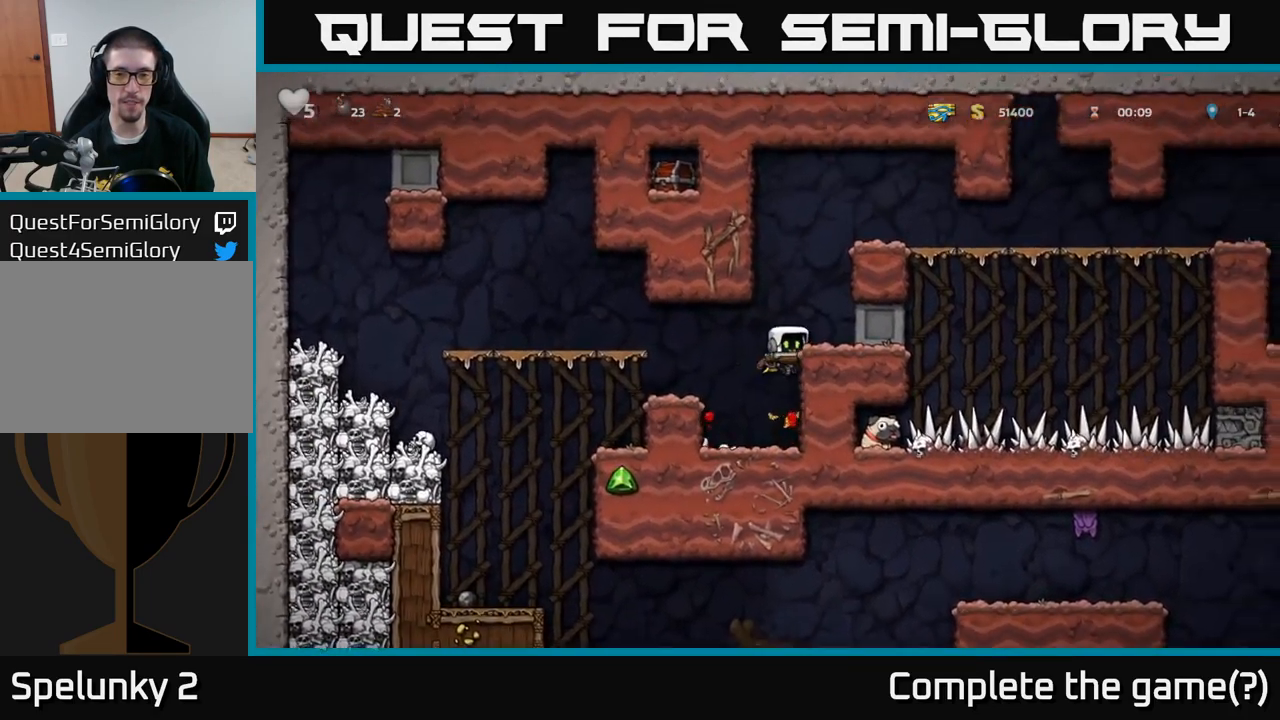
{"buttons": [], "left_stick": "right"}